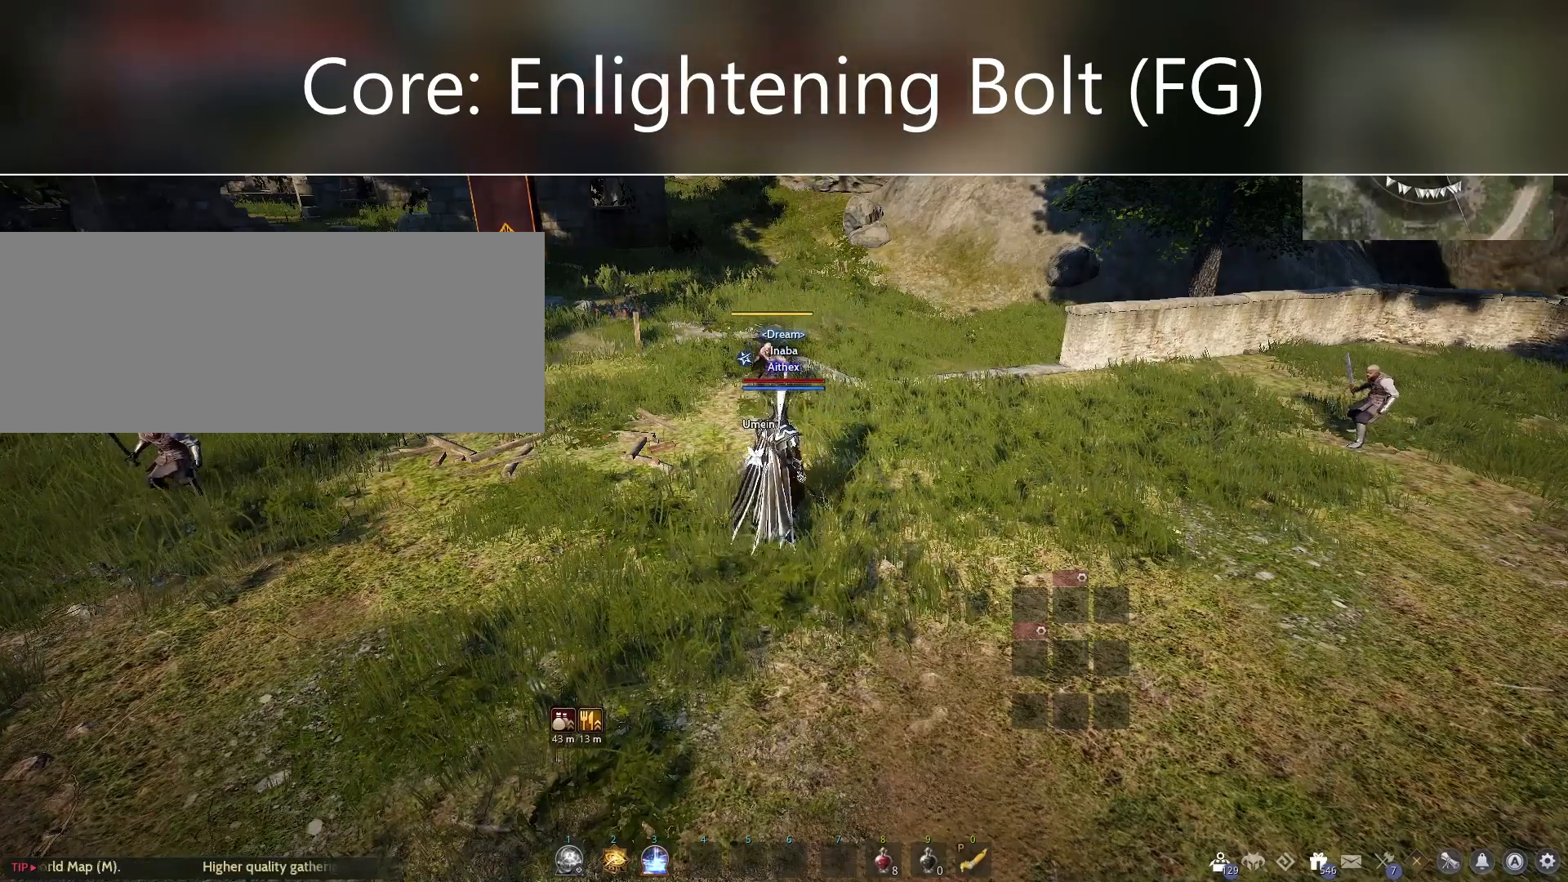
Gameplay with keyboard and mouse; each line is a JSON object with the keys and mouse buttons held at the frame after it. "events" lists presses ("down") and releases ("up") of "a", "c", "d", "e", "f", "q", "s", "shift", "space", "tab", "w", "mouse_left" and "mouse_right" between this image and that frame as [ms after this image, input, new state], when the widget could be followed in between. "mouse_left", "mouse_right" = the "left", "right" buttons of the "mouse" list. No other keys are recorded. Mouse movement is not recorded.
{"keys": ["f"], "mouse": [], "events": [[100, "mouse_right", "down"], [233, "mouse_right", "up"], [467, "f", "down"]]}
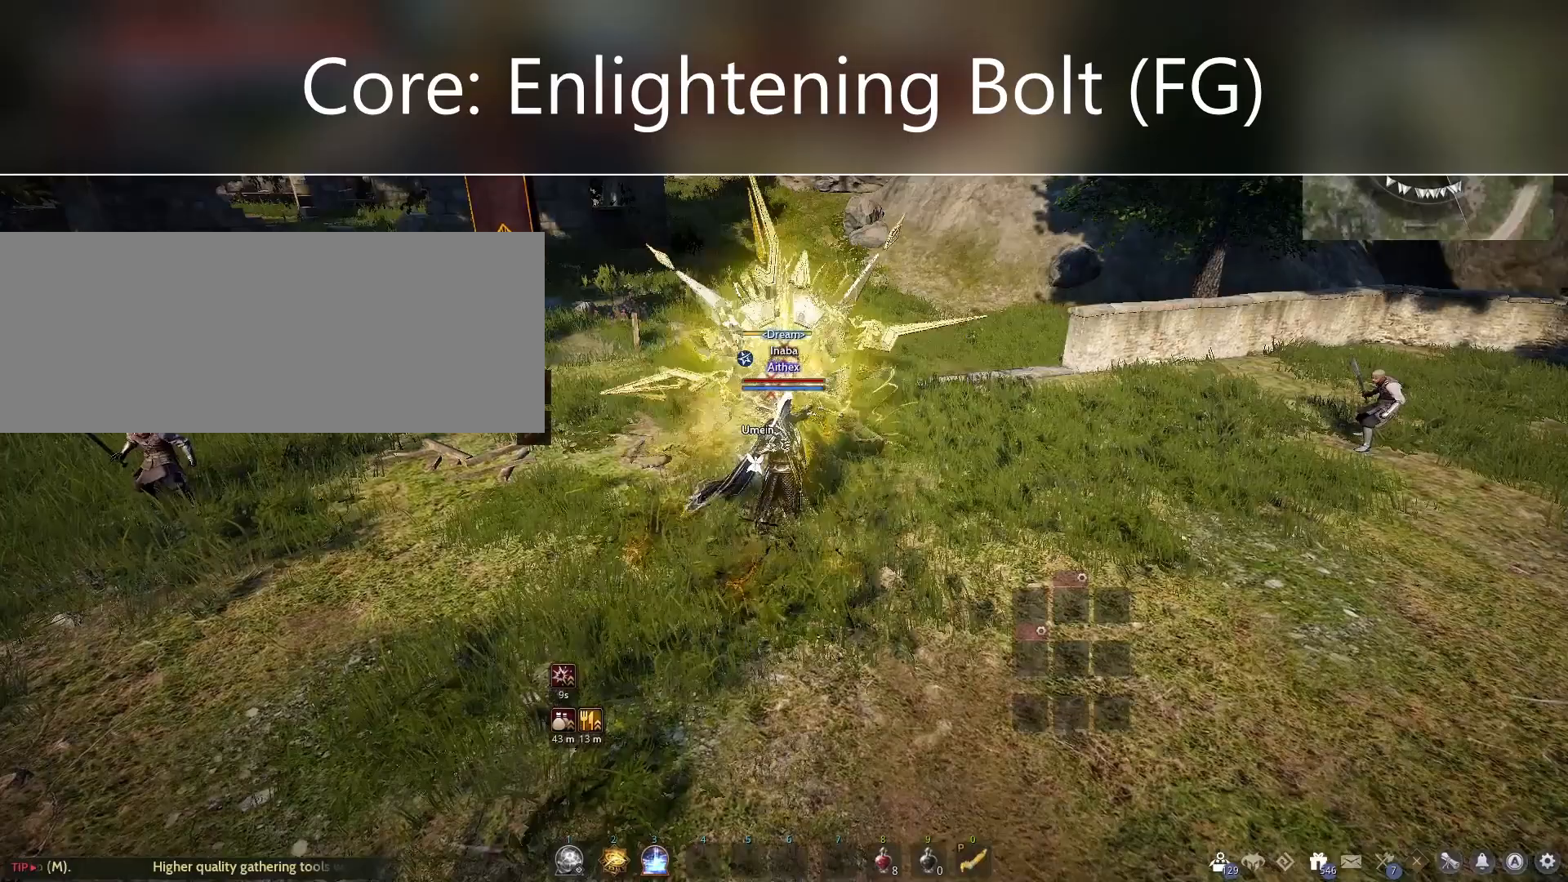
{"keys": ["s"], "mouse": ["left"], "events": [[167, "f", "up"], [367, "s", "down"], [400, "mouse_left", "down"]]}
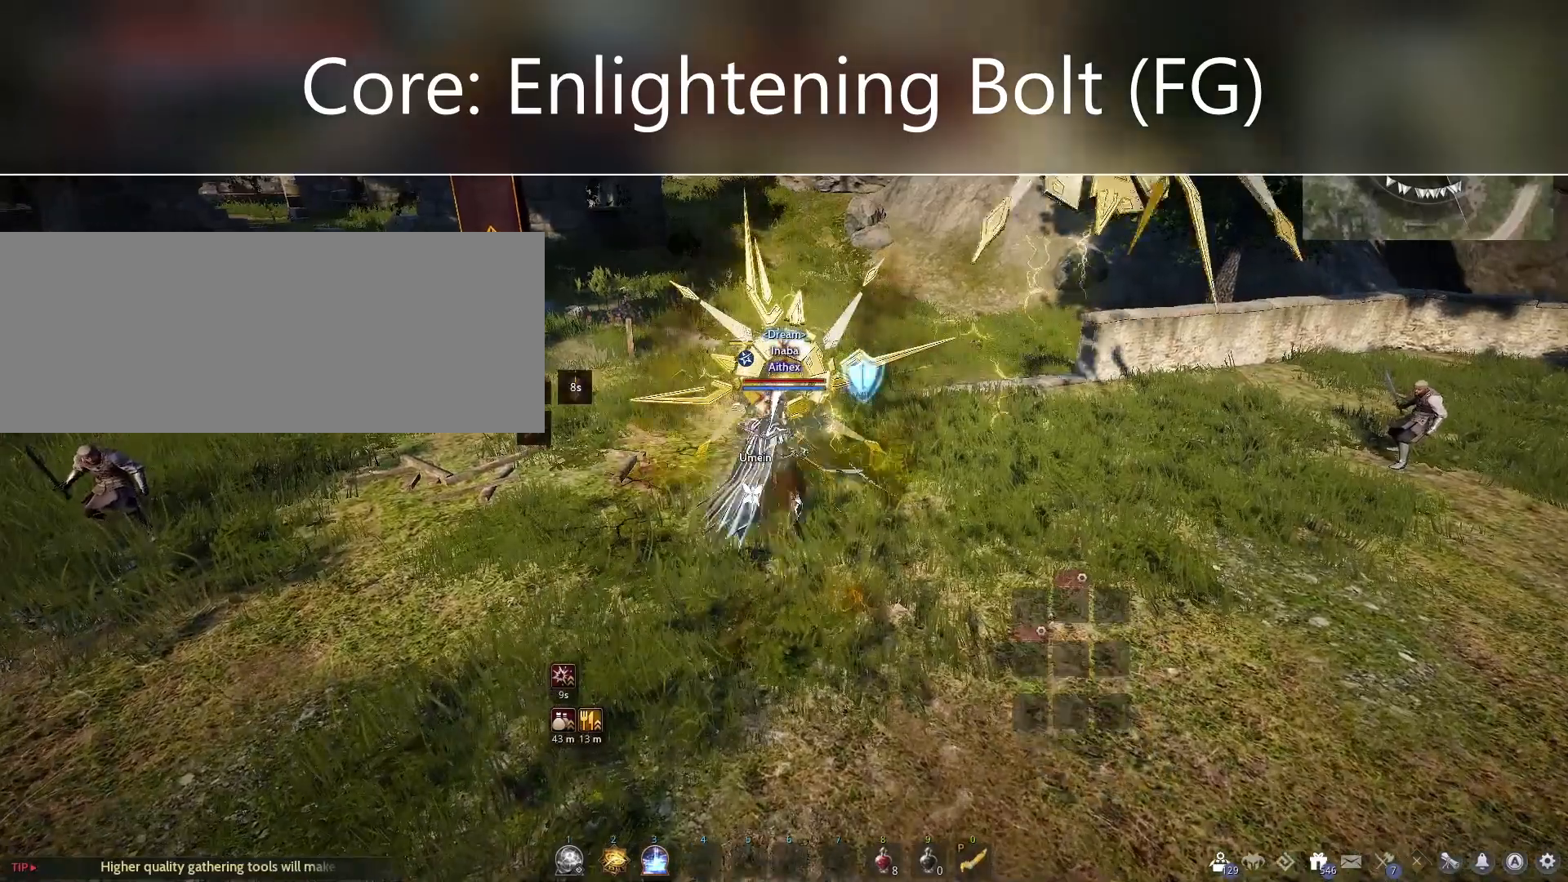
{"keys": ["s"], "mouse": ["left"], "events": []}
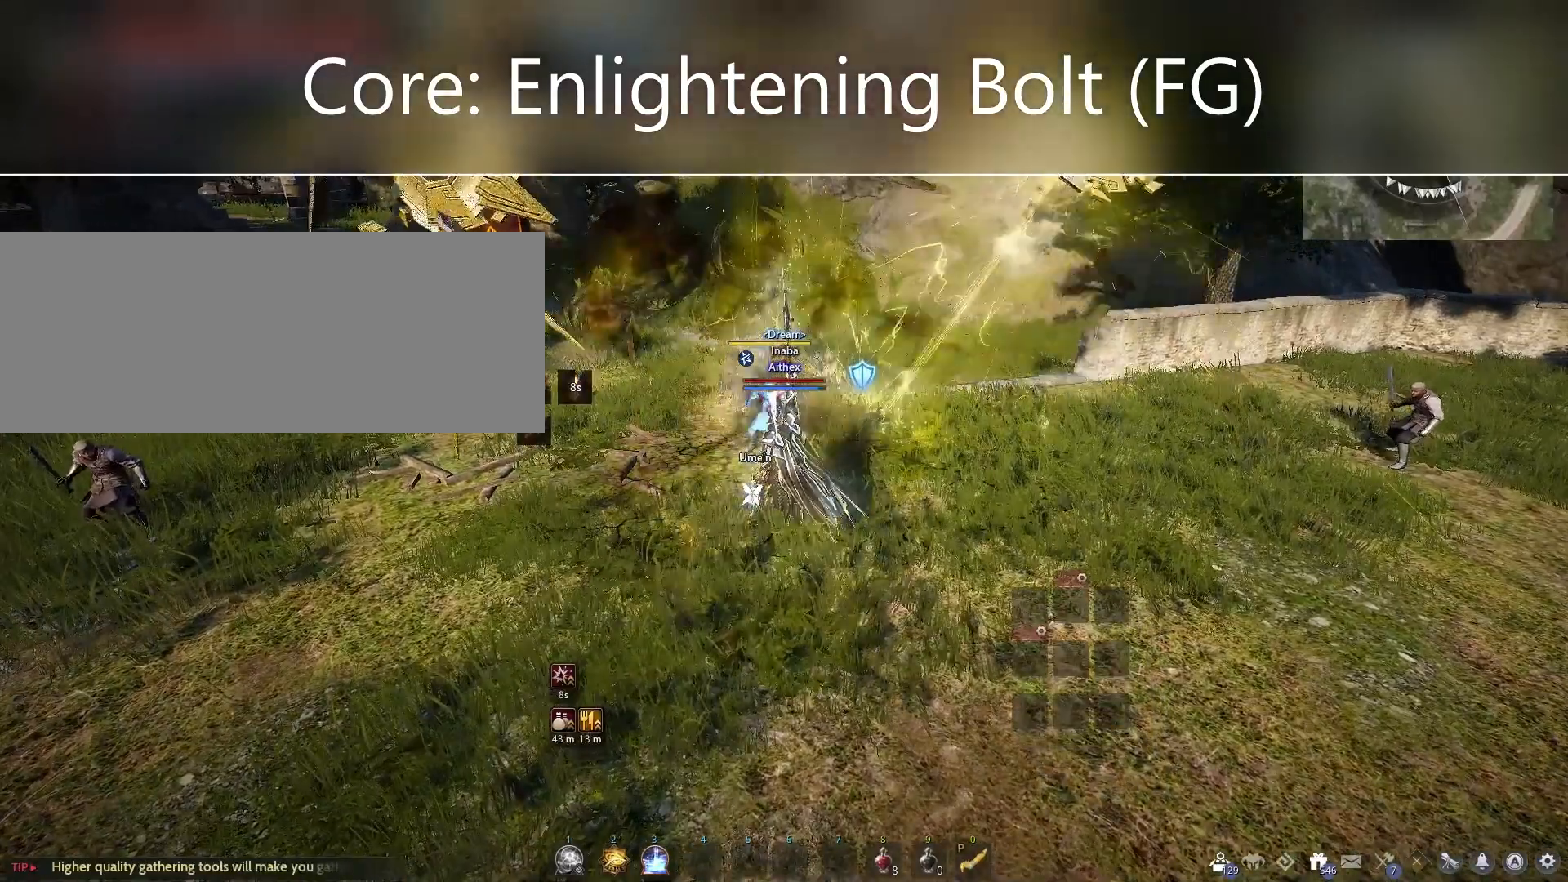
{"keys": [], "mouse": [], "events": [[67, "s", "up"], [167, "mouse_left", "up"]]}
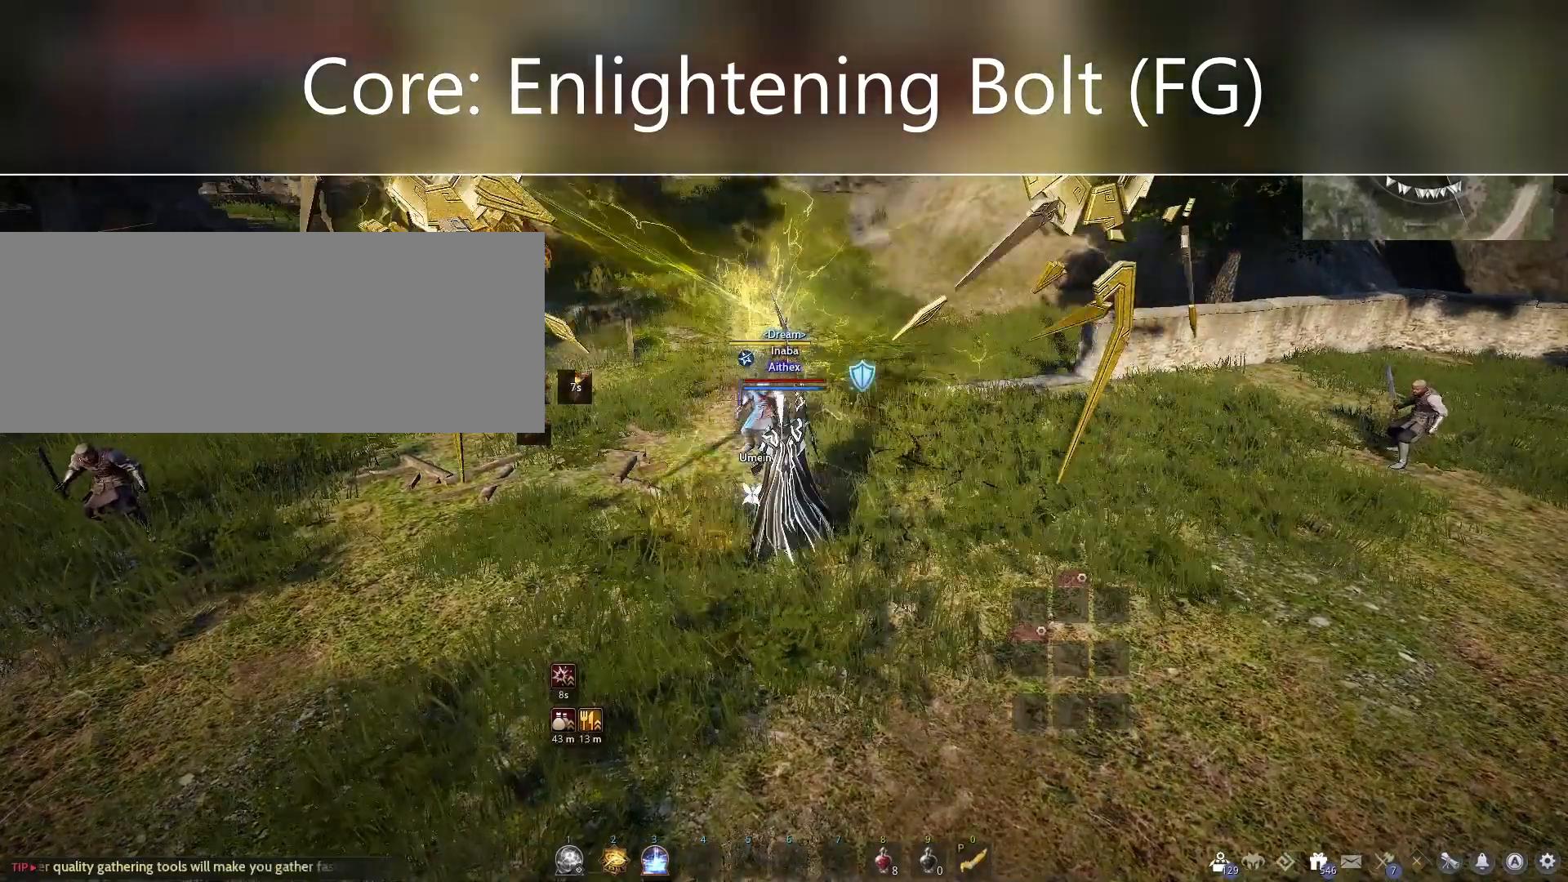
{"keys": [], "mouse": [], "events": []}
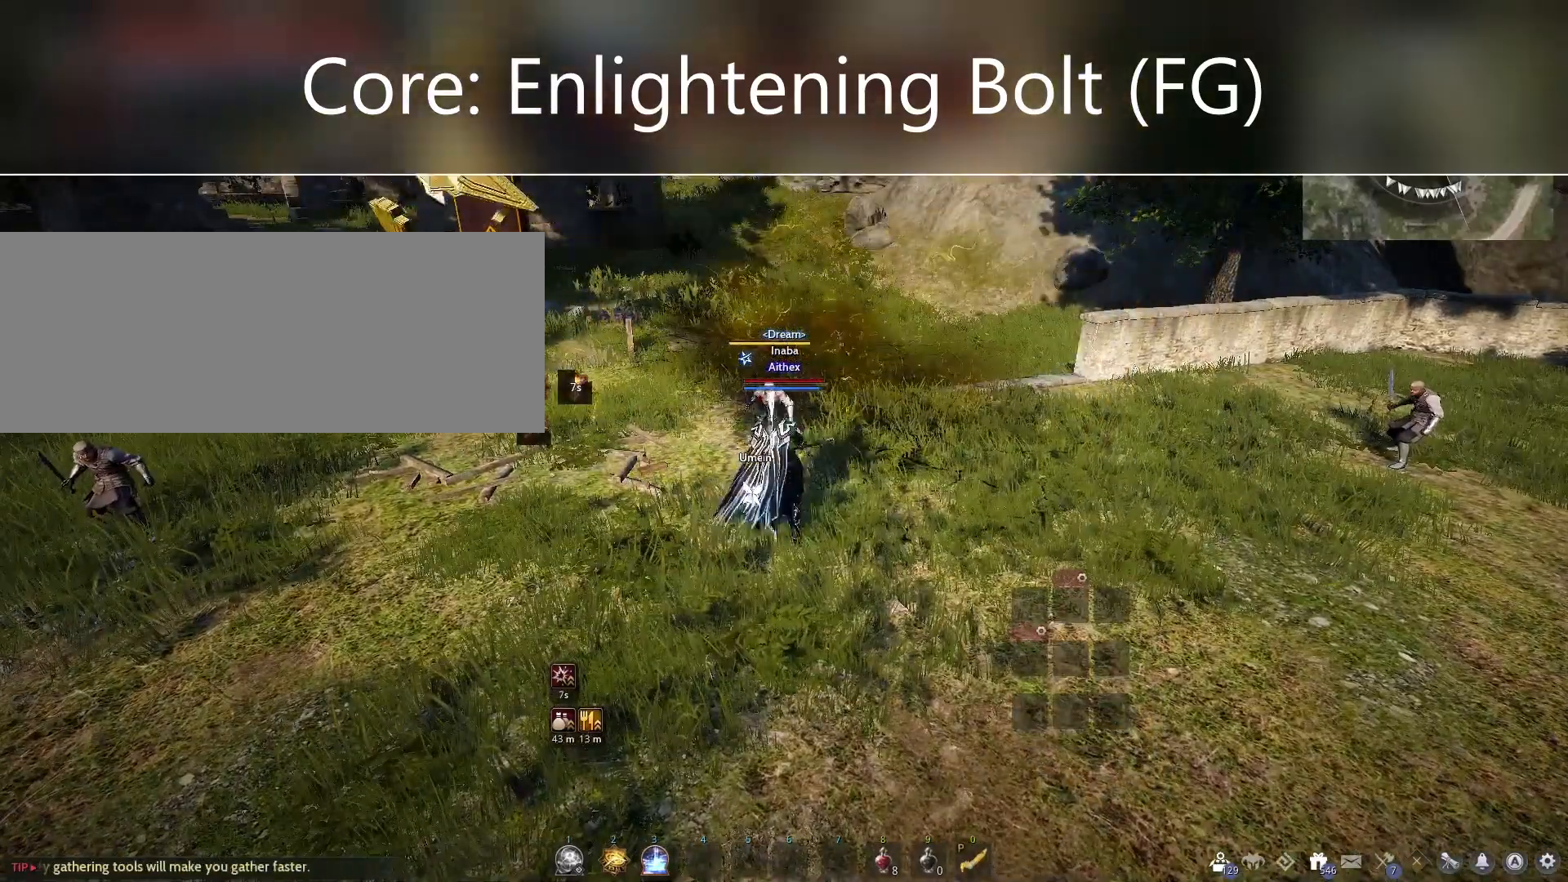
{"keys": [], "mouse": [], "events": []}
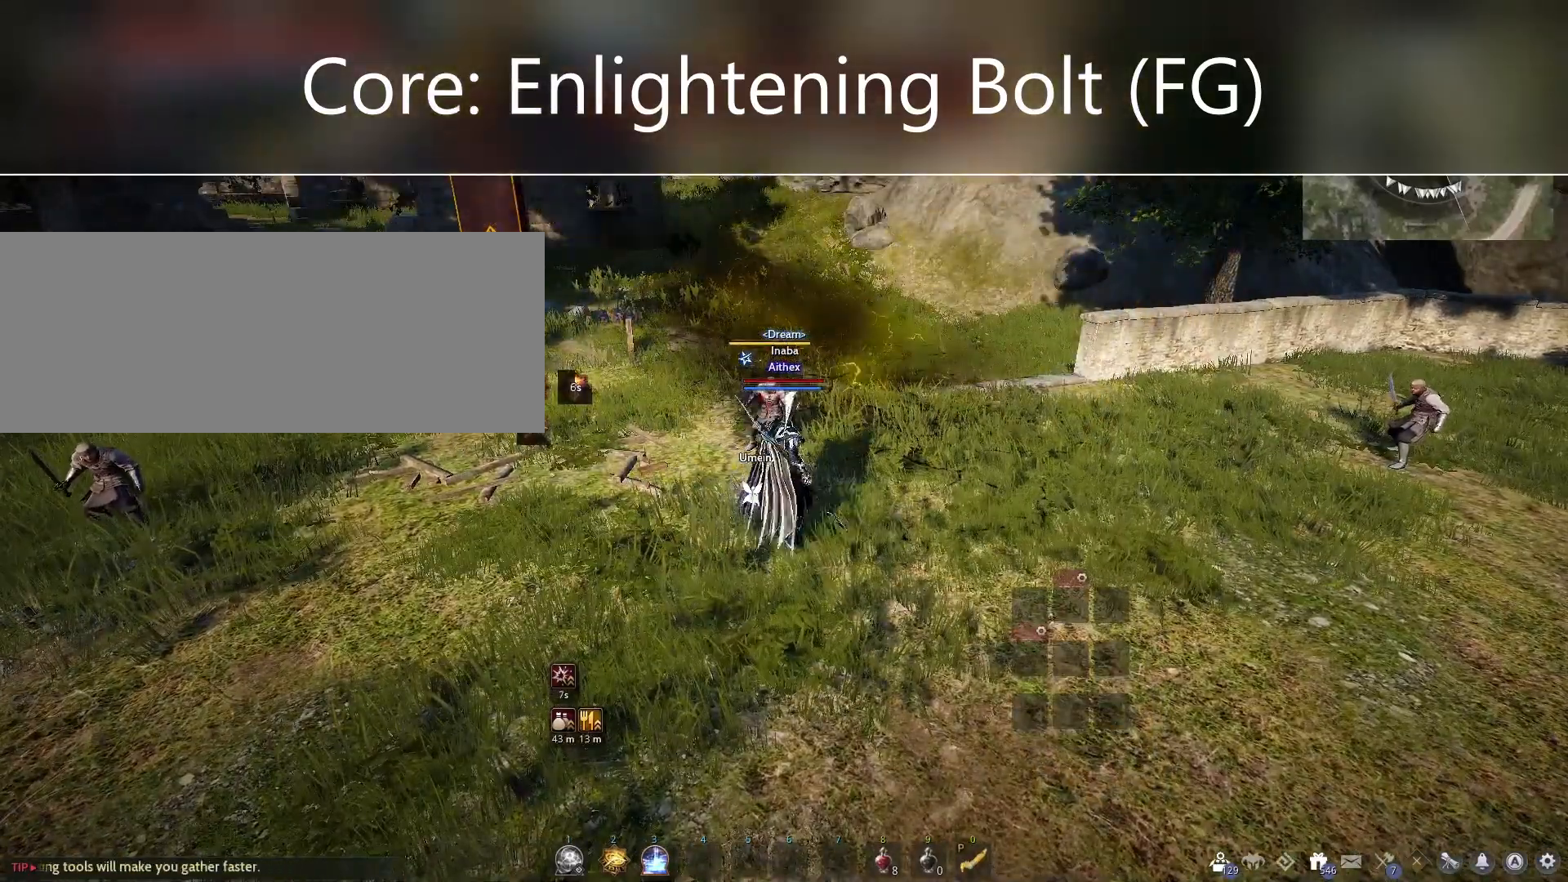
{"keys": [], "mouse": [], "events": []}
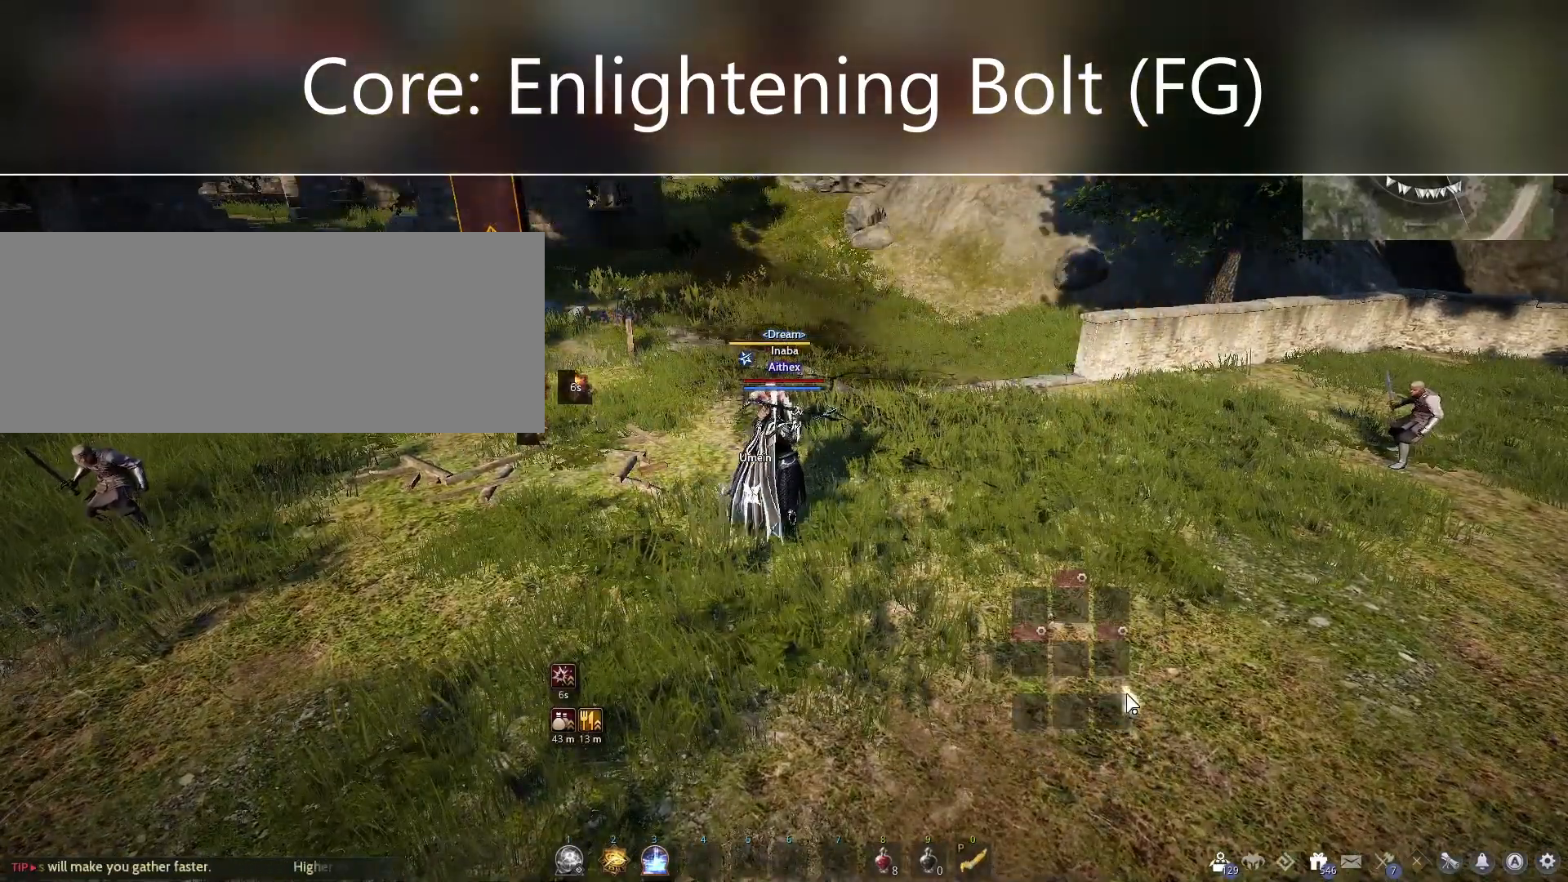
{"keys": [], "mouse": [], "events": []}
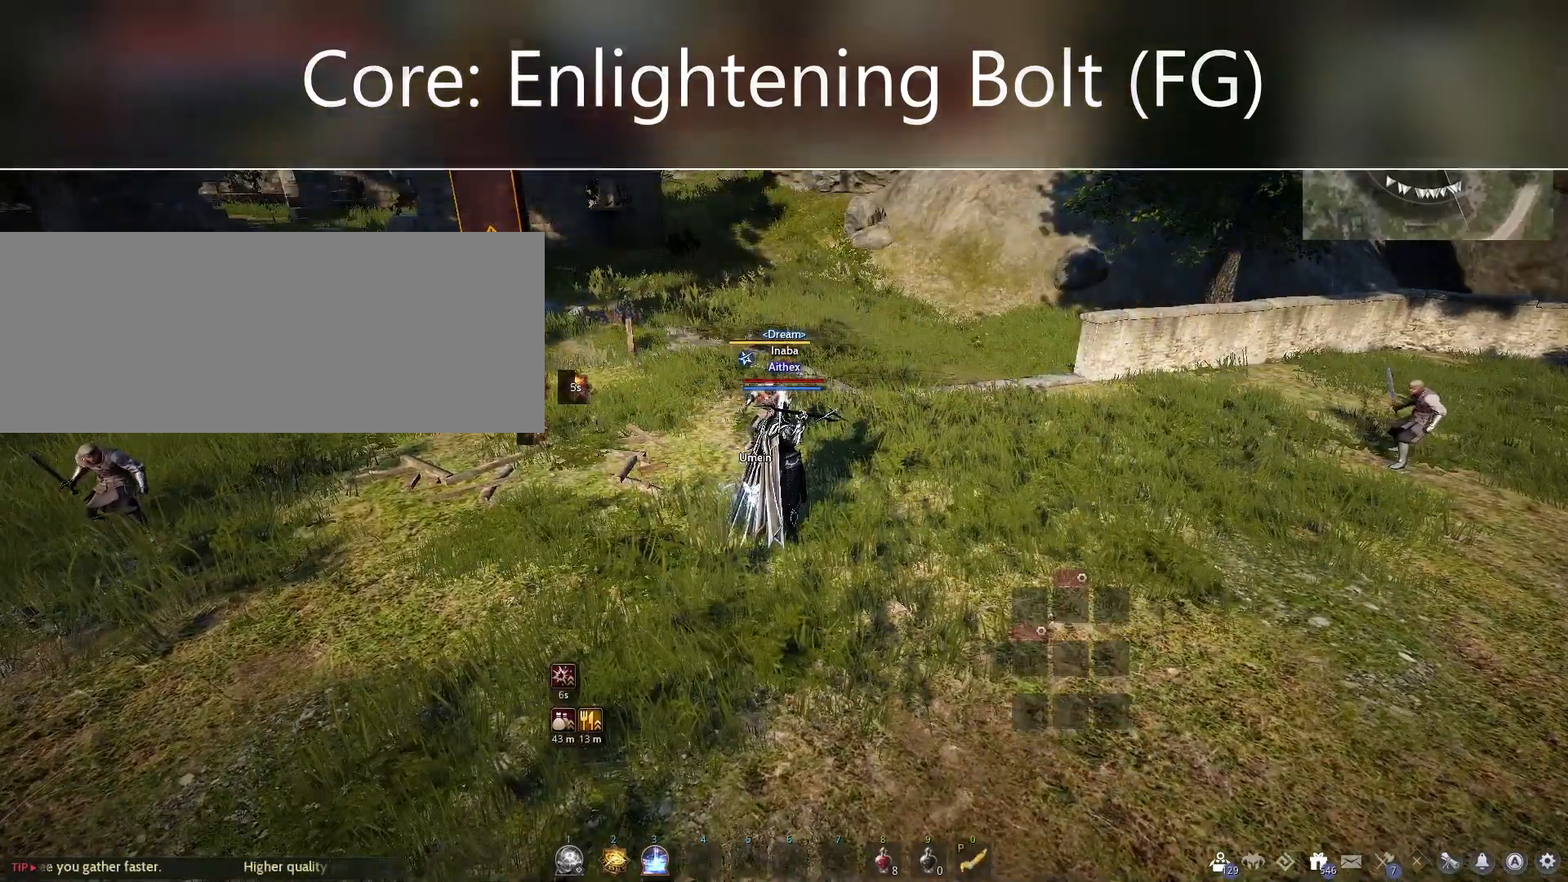
{"keys": [], "mouse": [], "events": []}